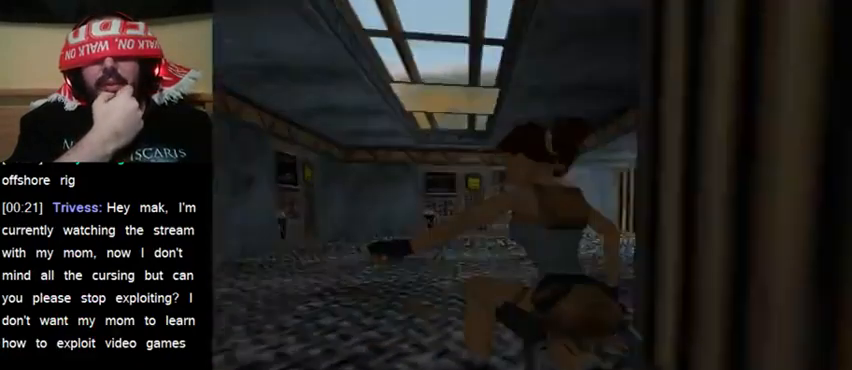
Gameplay with keyboard; each line is a JSON object with the keys held at the frame after it. "events" lists presses ("down") and releases ("up") of "0", "1", "2", "3", "4", "5", "6", "7", "8", "9", "act", "crouch", "dash", "down", "flare", "gun", "inv", "jump", "left", "right", "roll", "sl", "sr", "up" and "walk" between this image and that frame as [ms after this image, input, new state], when the widget could be followed in between. No other keys are recorded. Mouse input is not recorded. Key names are as the overlay labels them; some are game actions (e.g. jump) rather than physical keys. Not read: other_keys.
{"keys": ["act"], "events": []}
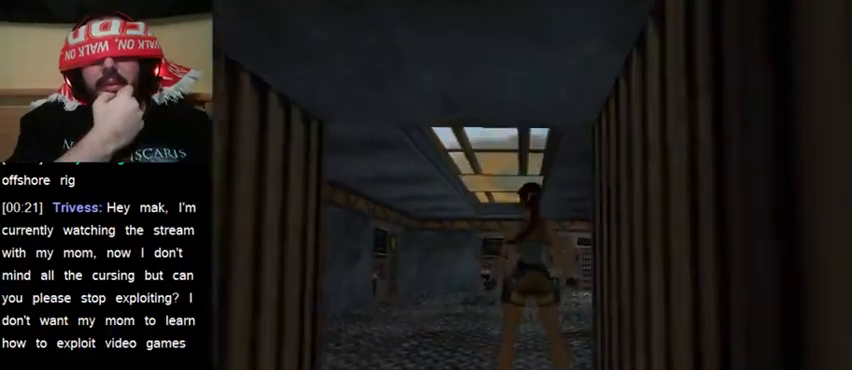
{"keys": ["act", "down"], "events": [[467, "down", "down"]]}
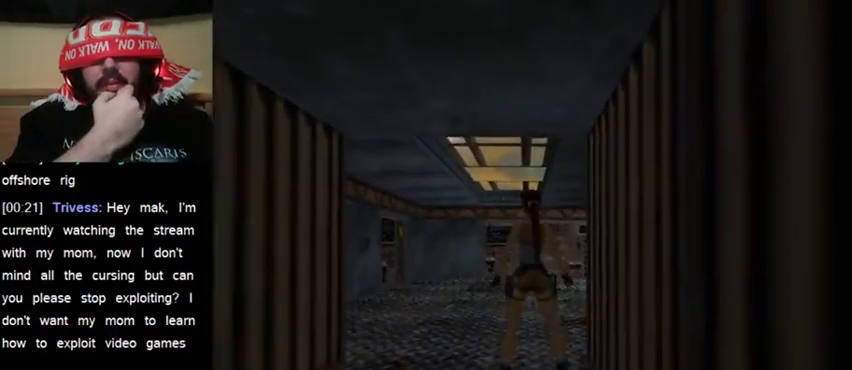
{"keys": ["act", "down"], "events": []}
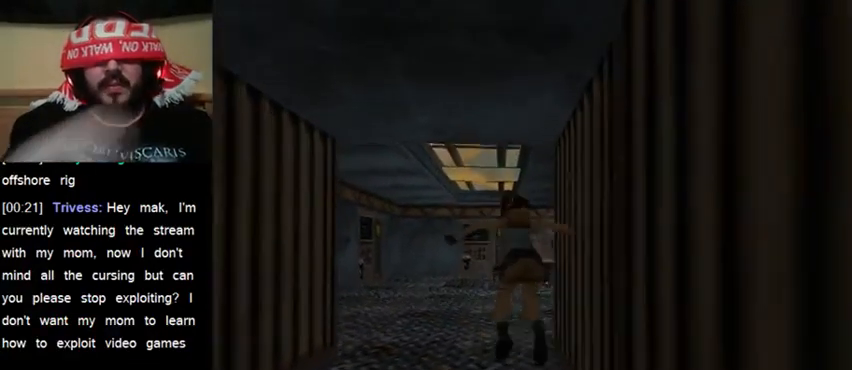
{"keys": ["act", "down"], "events": []}
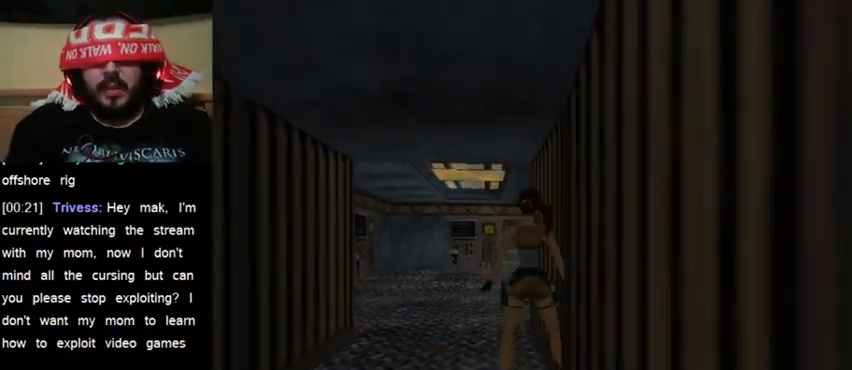
{"keys": ["act", "down"], "events": []}
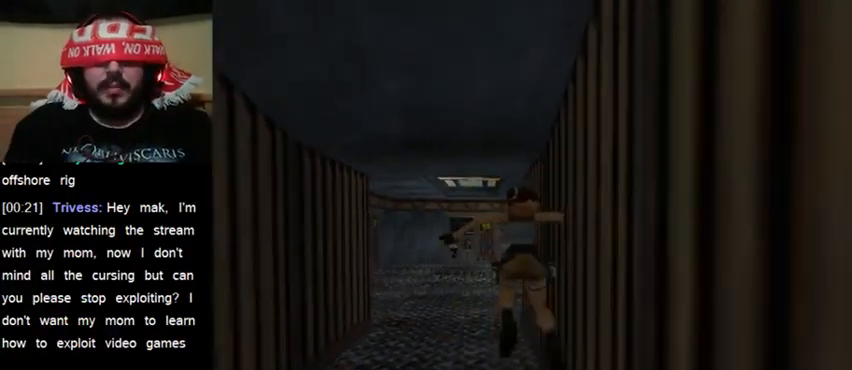
{"keys": ["act", "down"], "events": []}
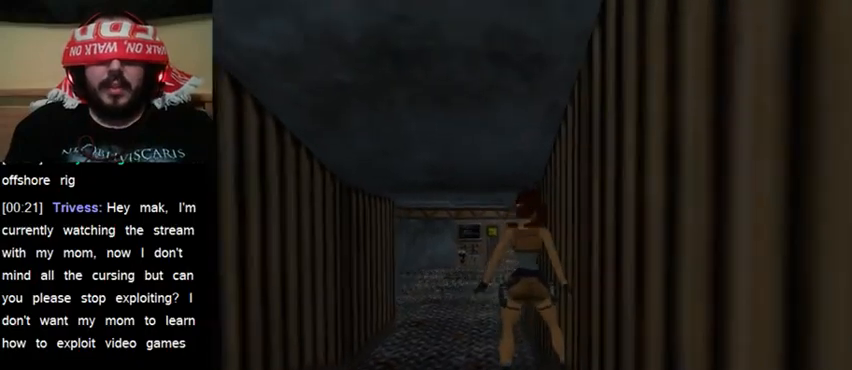
{"keys": ["act", "down"], "events": []}
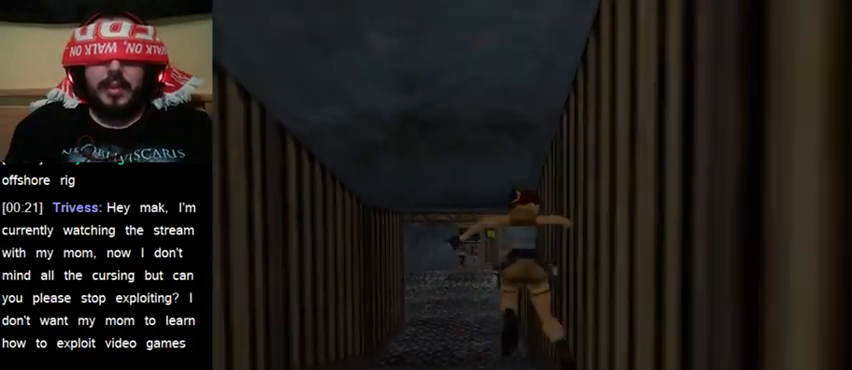
{"keys": ["act", "down"], "events": []}
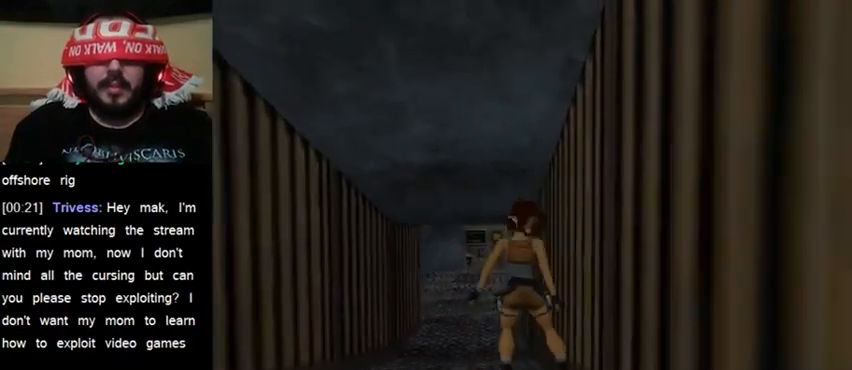
{"keys": ["act", "down"], "events": []}
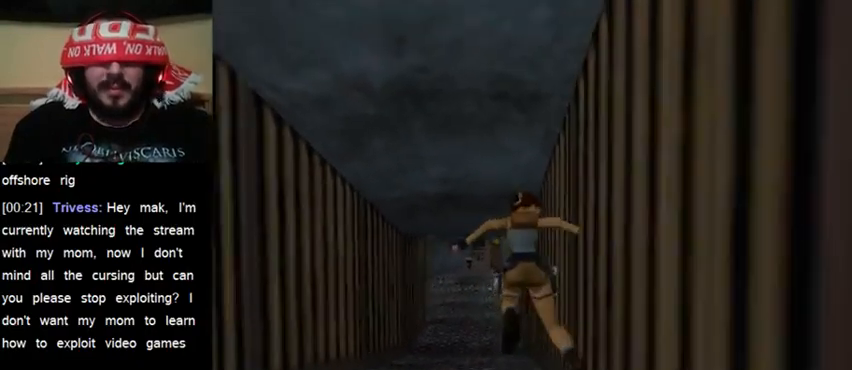
{"keys": ["act", "down"], "events": []}
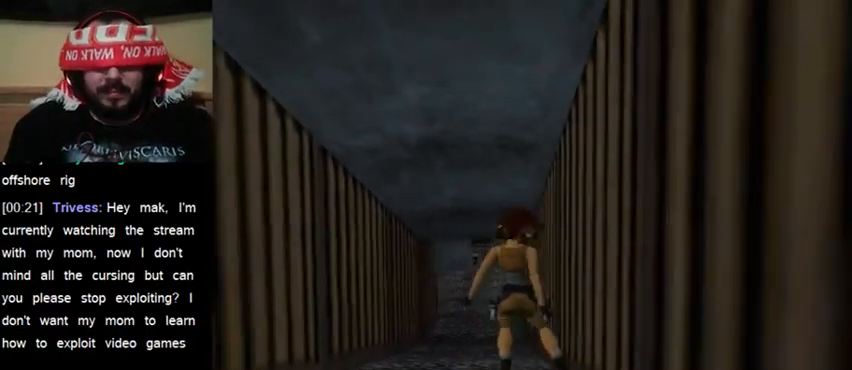
{"keys": ["act", "down"], "events": []}
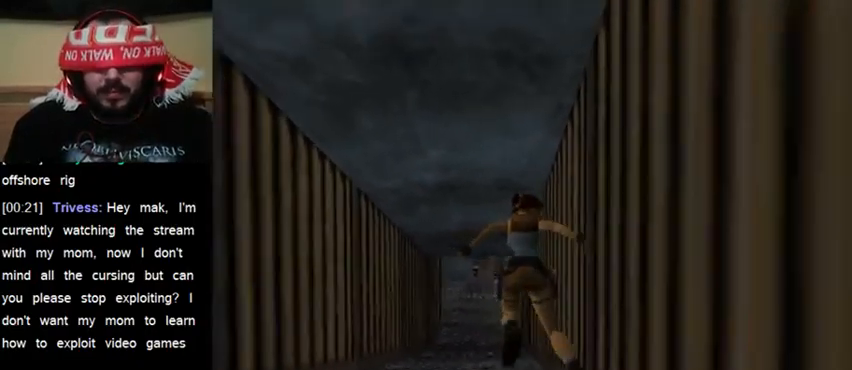
{"keys": ["act", "down"], "events": []}
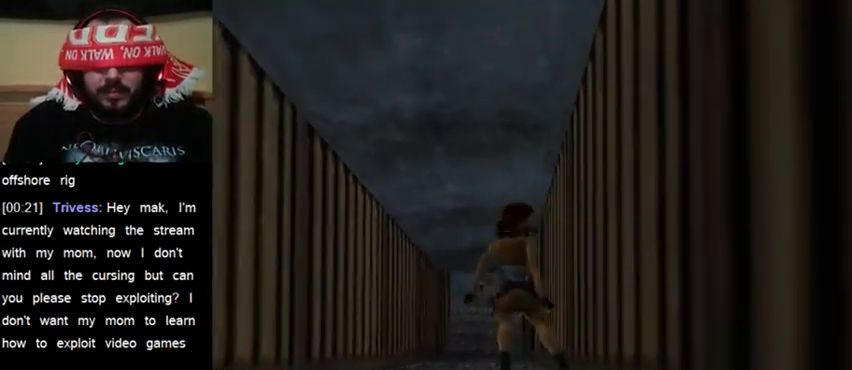
{"keys": ["act", "down"], "events": []}
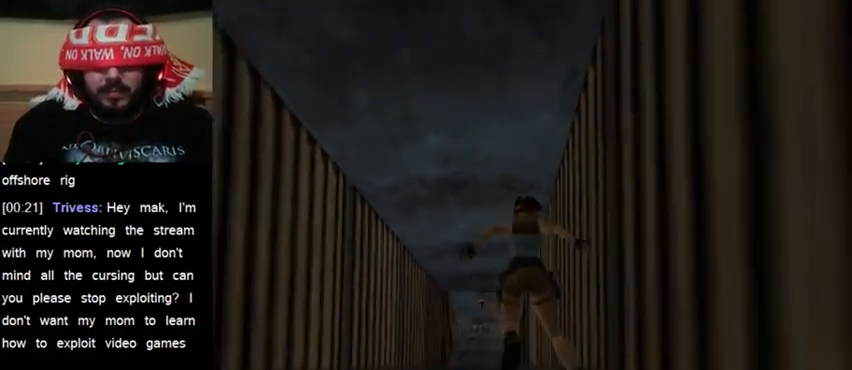
{"keys": ["act", "down"], "events": []}
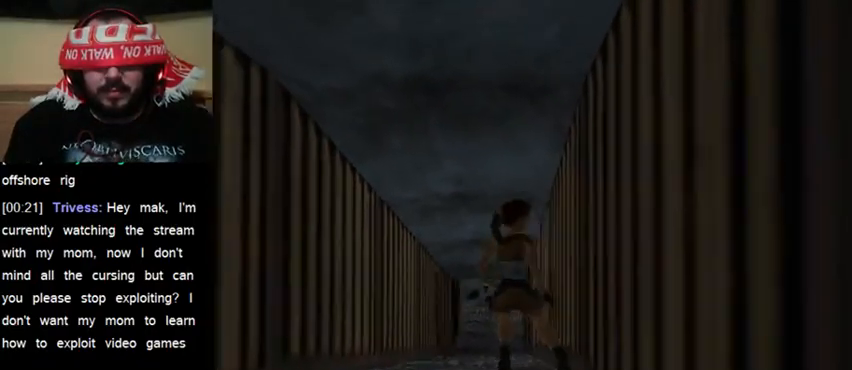
{"keys": ["act", "down"], "events": []}
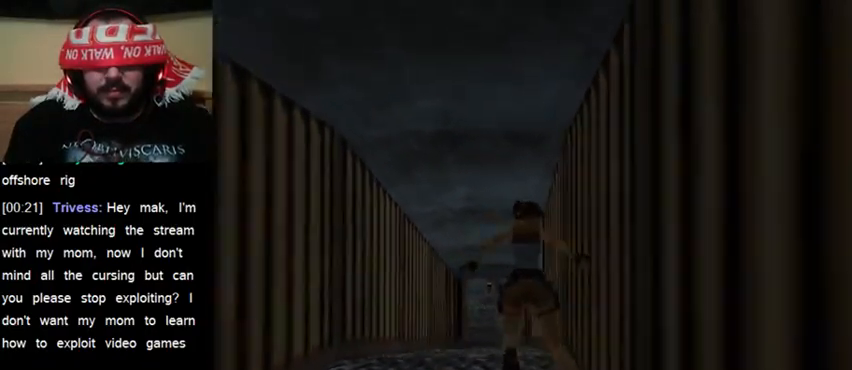
{"keys": ["act", "down"], "events": []}
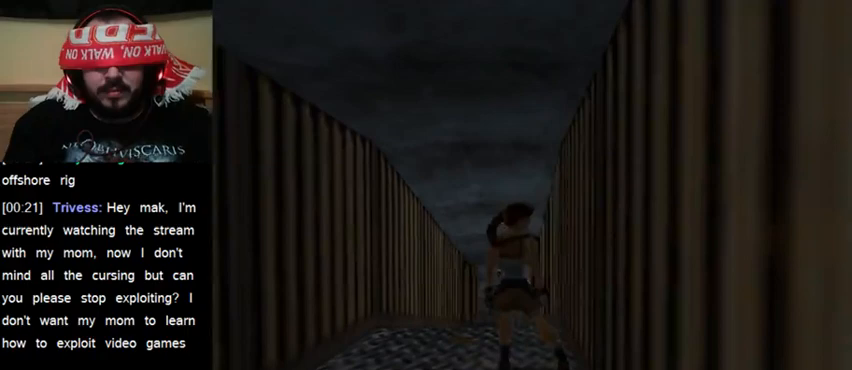
{"keys": ["act", "down"], "events": []}
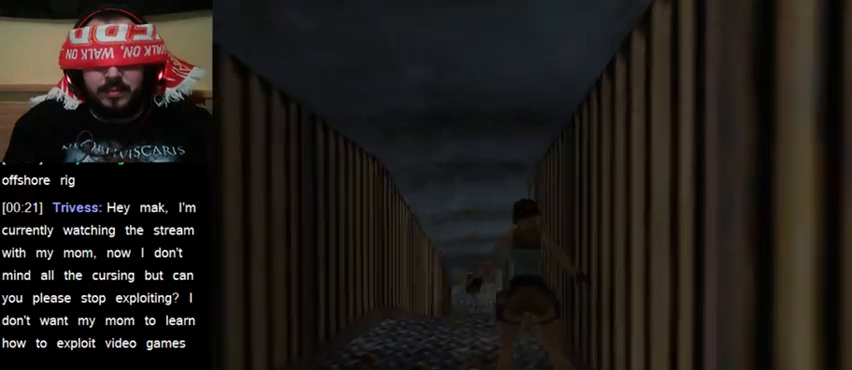
{"keys": ["act", "down"], "events": []}
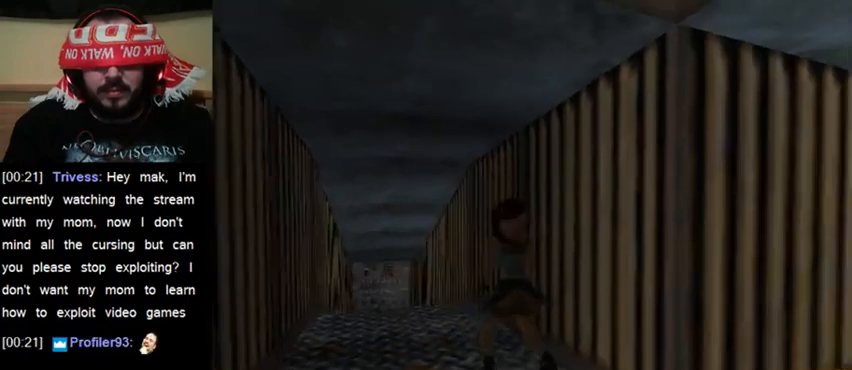
{"keys": ["act", "down"], "events": []}
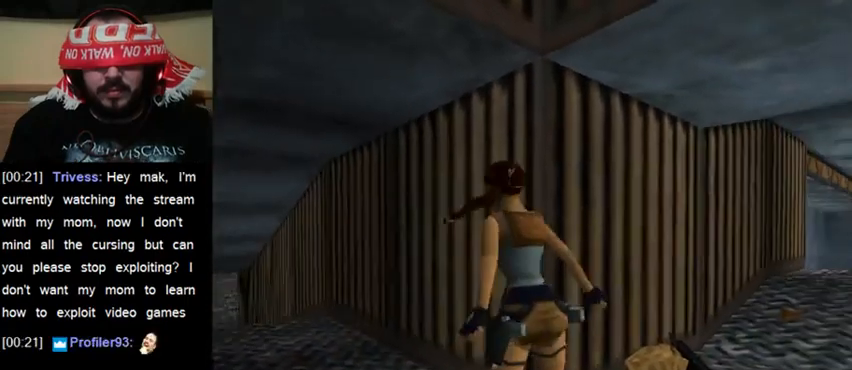
{"keys": ["act", "down"], "events": []}
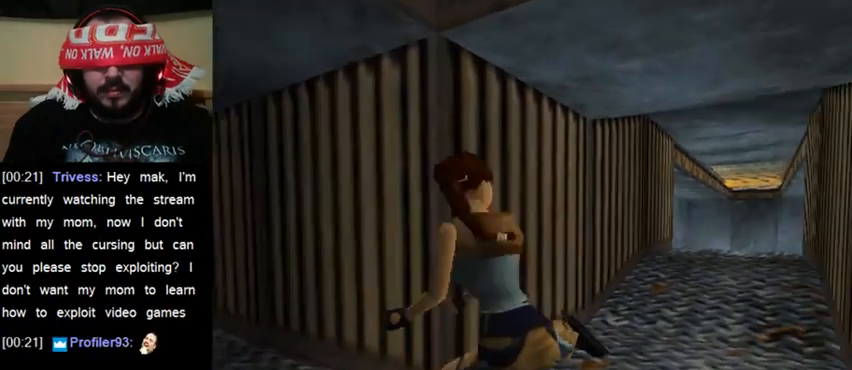
{"keys": ["act", "down"], "events": []}
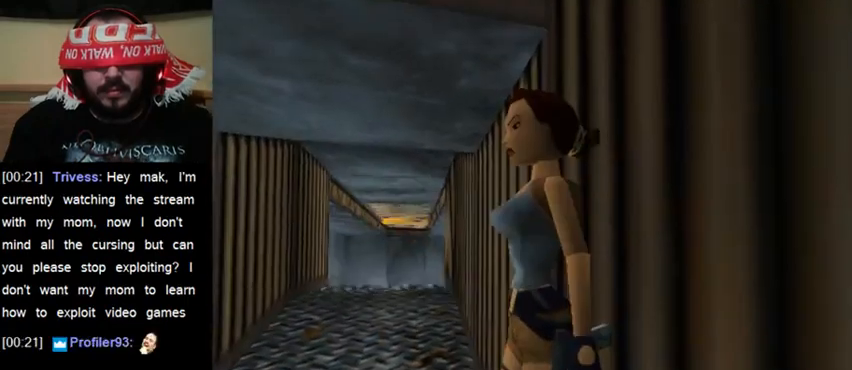
{"keys": ["act", "down"], "events": []}
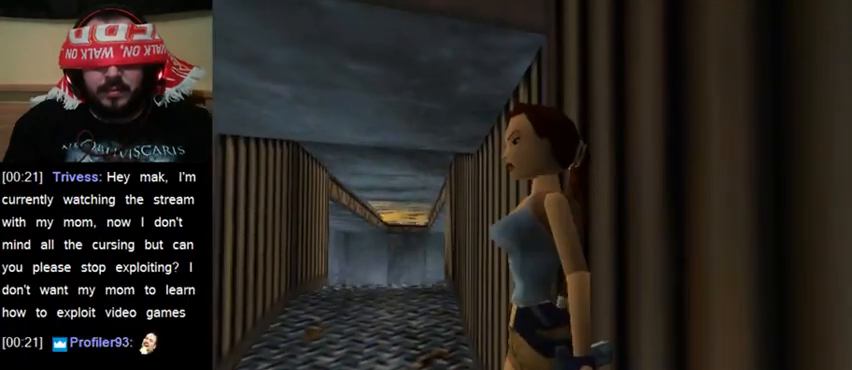
{"keys": ["act", "down"], "events": []}
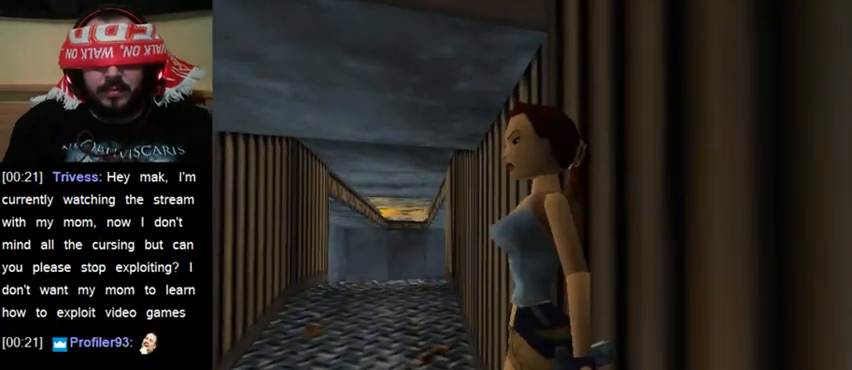
{"keys": ["act", "down"], "events": []}
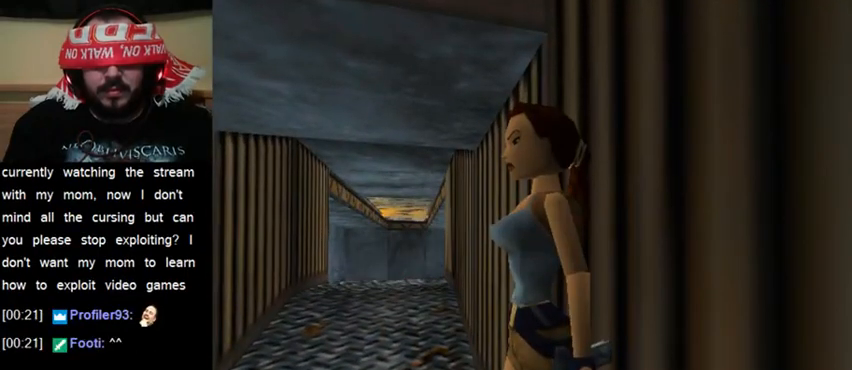
{"keys": ["act", "down"], "events": [[233, "down", "up"], [433, "down", "down"]]}
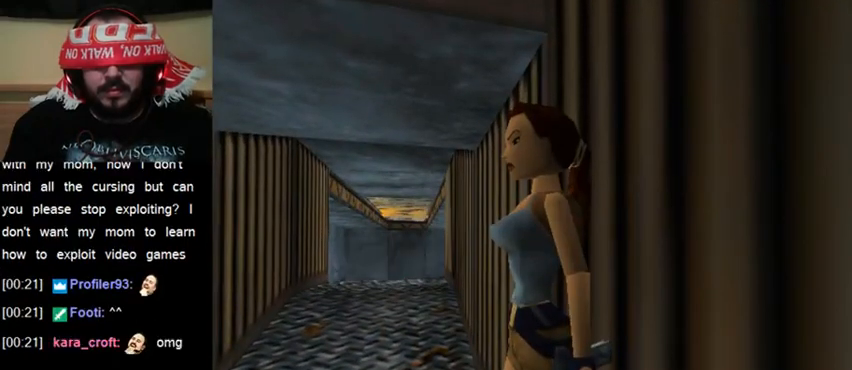
{"keys": ["act", "down"], "events": [[33, "down", "up"], [200, "down", "down"], [300, "down", "up"], [433, "down", "down"]]}
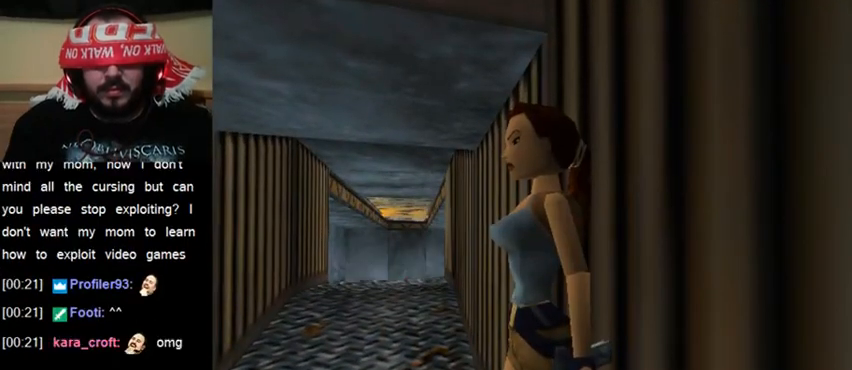
{"keys": ["act"], "events": [[33, "down", "up"], [167, "down", "down"], [267, "down", "up"]]}
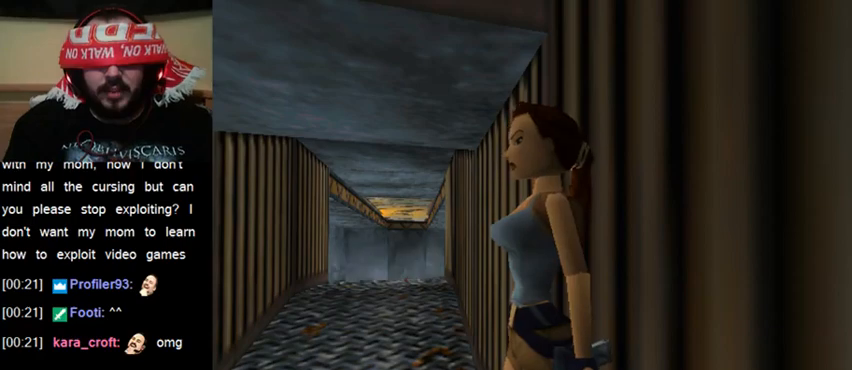
{"keys": ["act"], "events": []}
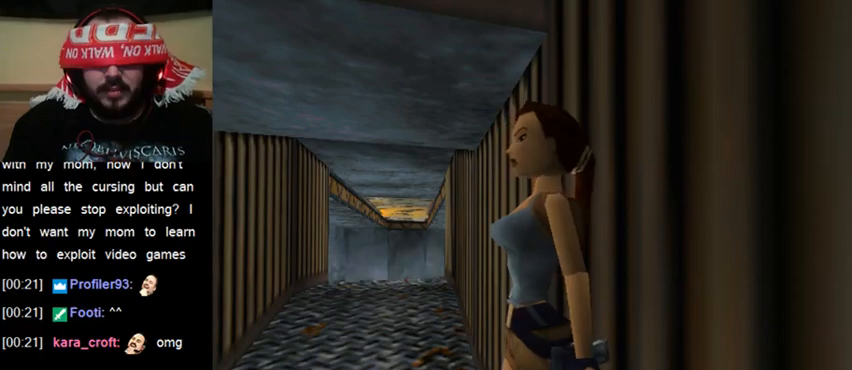
{"keys": ["act", "down"], "events": [[133, "down", "down"], [267, "down", "up"], [433, "down", "down"]]}
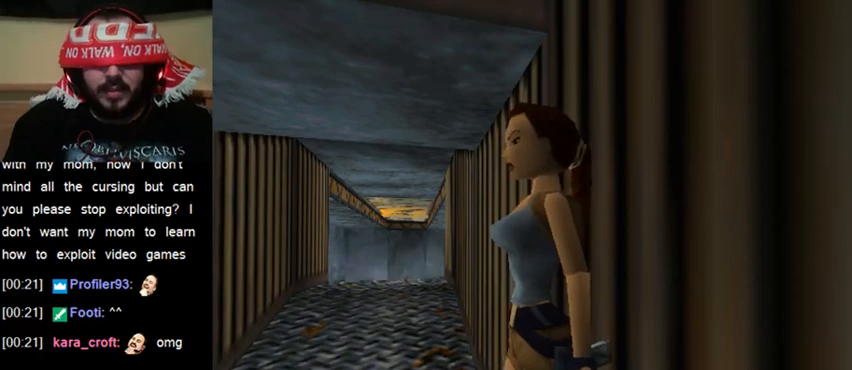
{"keys": [], "events": [[33, "down", "up"], [267, "act", "up"]]}
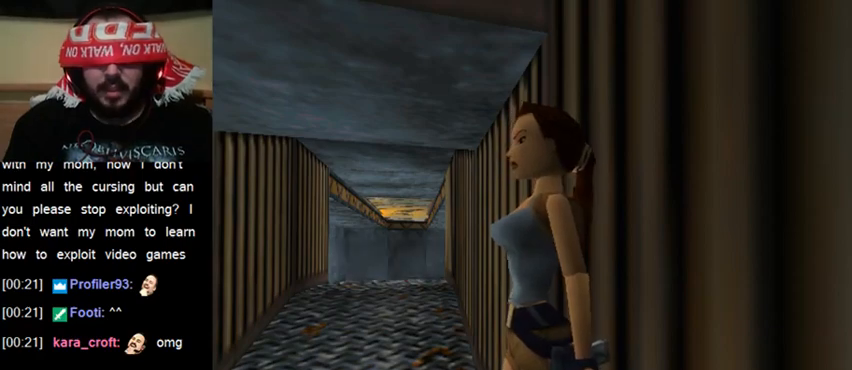
{"keys": [], "events": []}